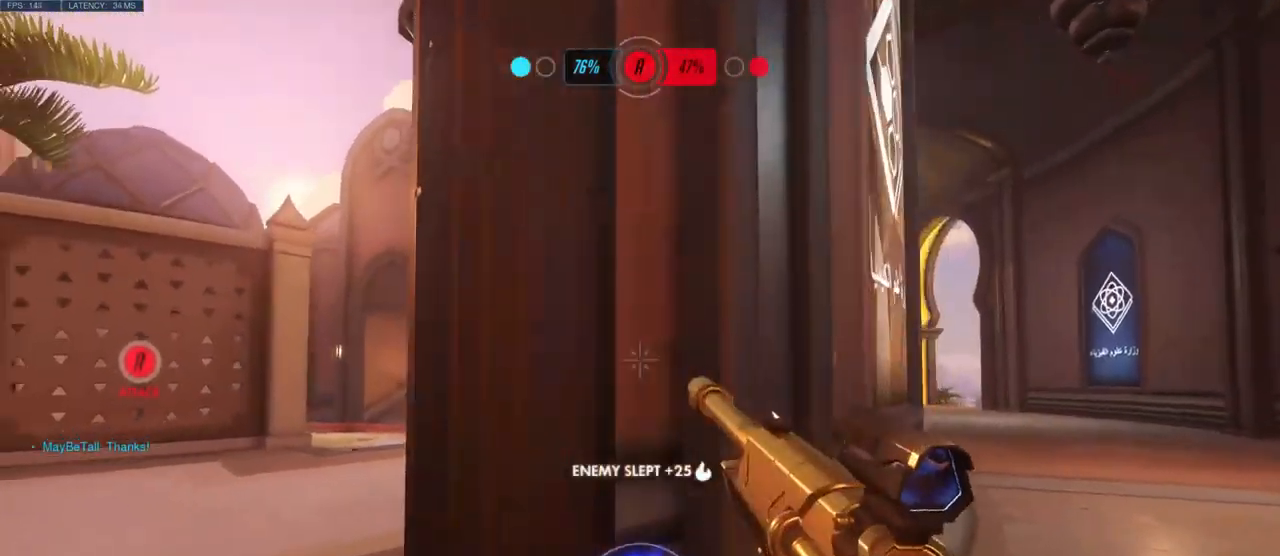
Gameplay with keyboard and mouse; each line is a JSON object with the keys and mouse buttons held at the frame after it. "events" lists presses ("down") and releases ("up") of "a", "ctrl", "d", "e", "q", "s", "shift", "space", "w", "mouse_left", "mouse_wheel", "mouse_right", "mouse_mb4" and "mouse_mb5" between this image and that frame as [ms after this image, input, new state], when the widget could be followed in between. "mouse_left", "mouse_wheel", "mouse_right", "mouse_mb4", "mouse_mb5" = the "left", "wheel", "right", "mb4", "mb5" buttons of the "mouse" list. No other keys are recorded. "wheel" means that the mouse wheel is clicked or scrolled. Mouse movement is not recorded.
{"keys": ["s"], "mouse": [], "events": [[267, "s", "down"], [350, "d", "up"]]}
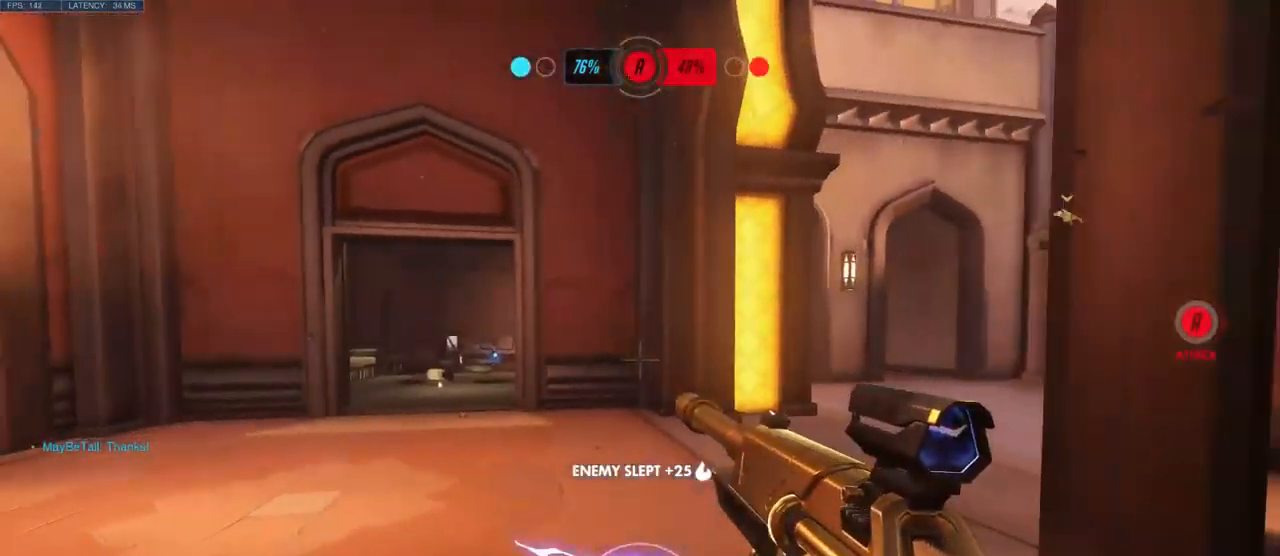
{"keys": ["a", "s"], "mouse": [], "events": [[183, "a", "down"]]}
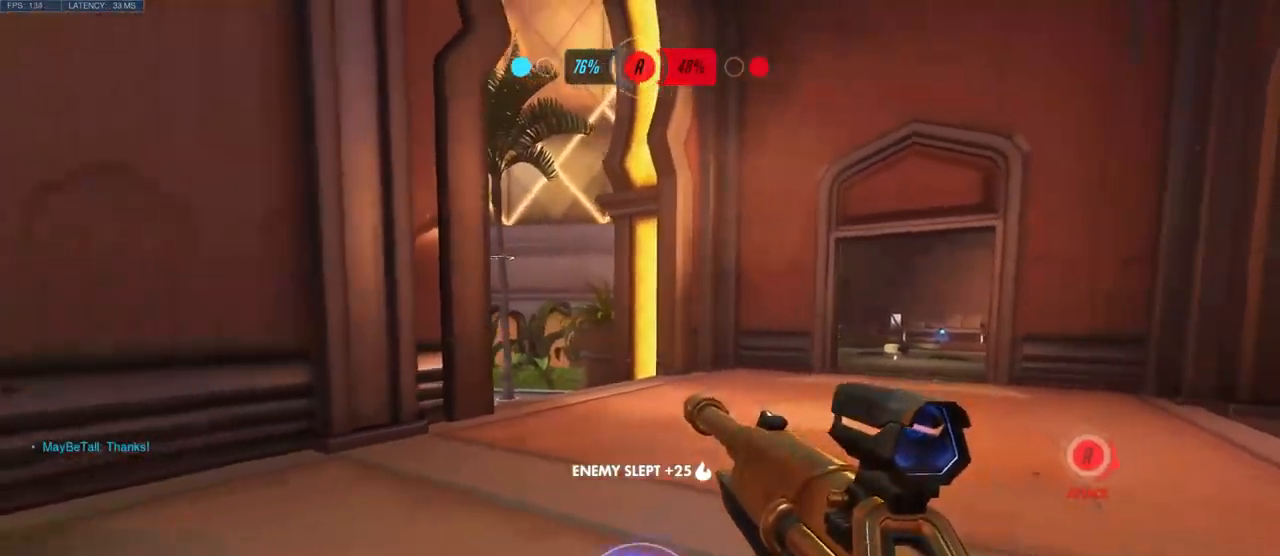
{"keys": ["a", "w"], "mouse": [], "events": [[17, "s", "up"], [400, "w", "down"]]}
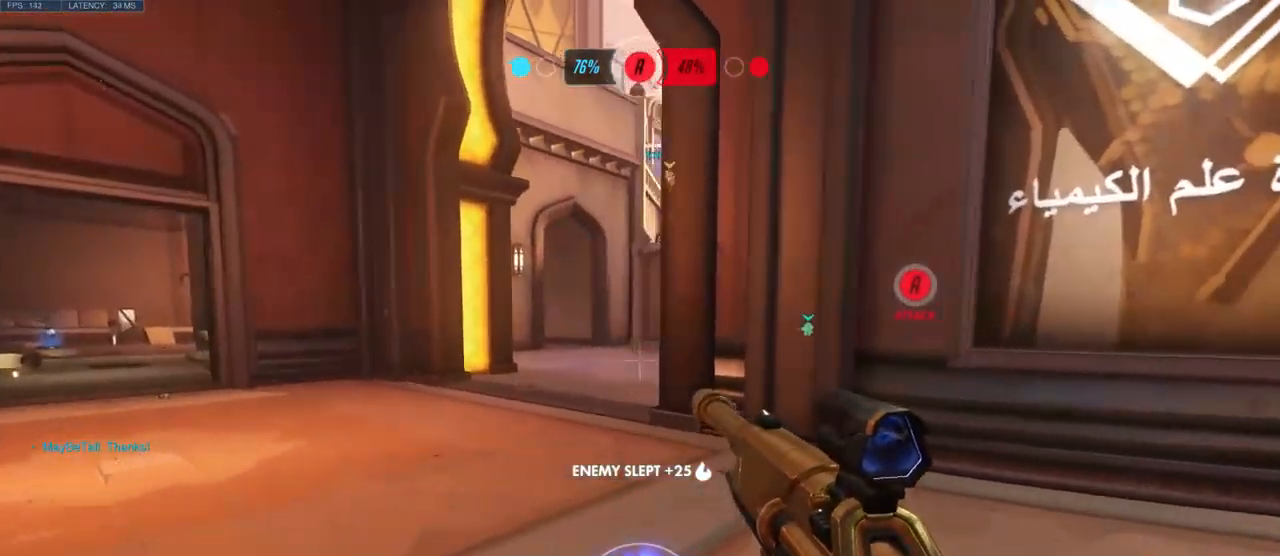
{"keys": ["d", "s"], "mouse": ["right"], "events": [[283, "a", "up"], [283, "d", "down"], [300, "w", "up"], [350, "mouse_right", "down"], [483, "s", "down"]]}
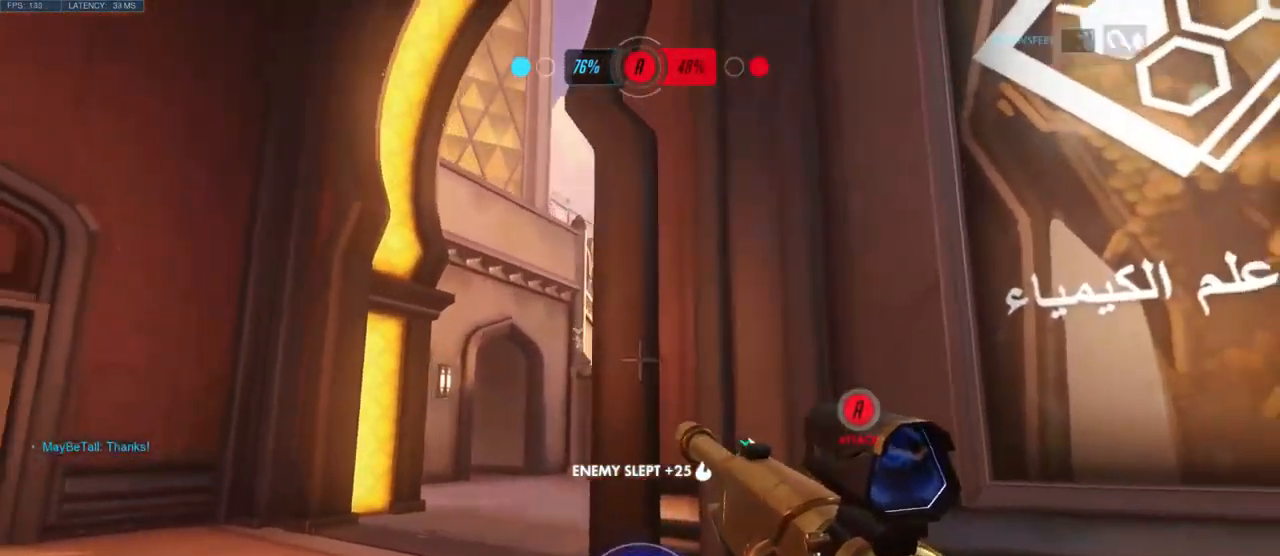
{"keys": ["a", "s"], "mouse": ["right"], "events": [[17, "d", "up"], [183, "a", "down"]]}
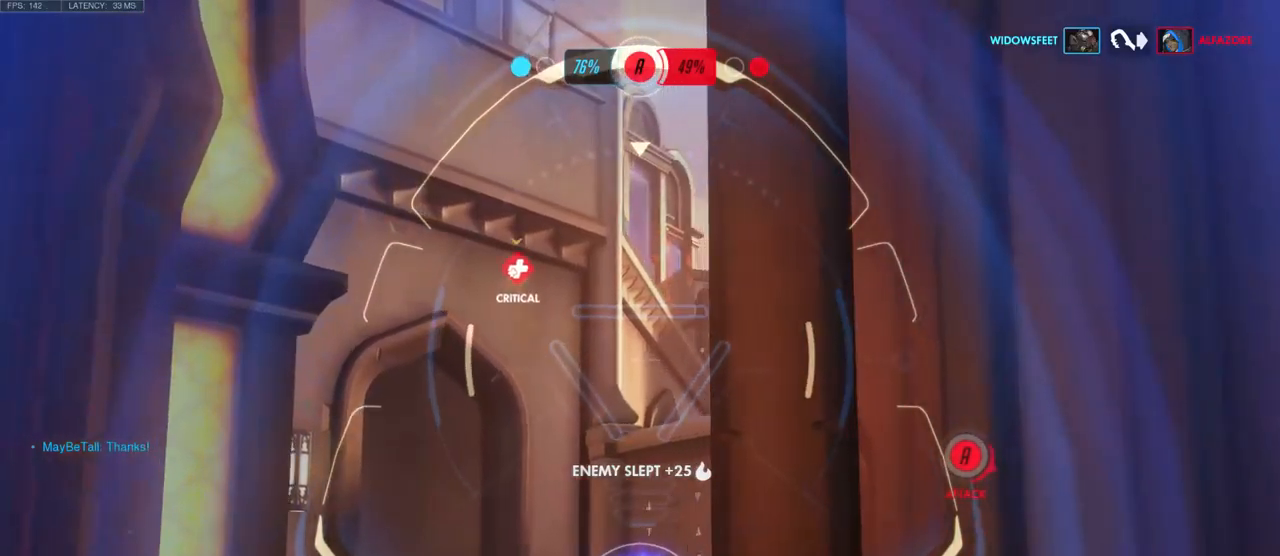
{"keys": [], "mouse": ["right"], "events": [[50, "a", "up"], [83, "d", "down"], [100, "s", "up"], [283, "d", "up"]]}
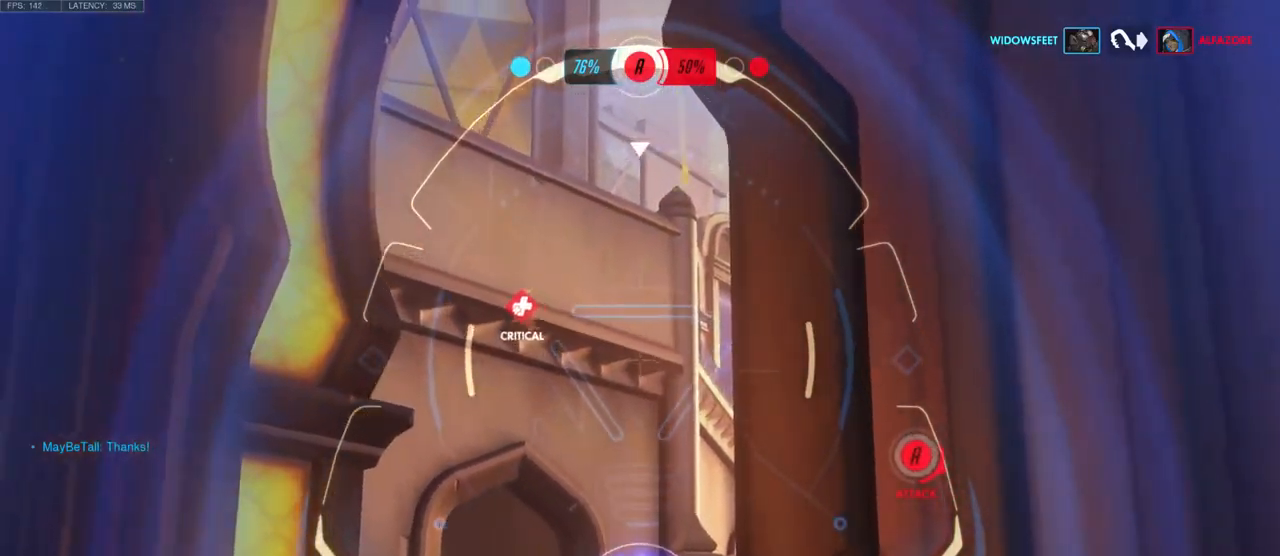
{"keys": ["d"], "mouse": [], "events": [[417, "d", "down"], [417, "mouse_right", "up"]]}
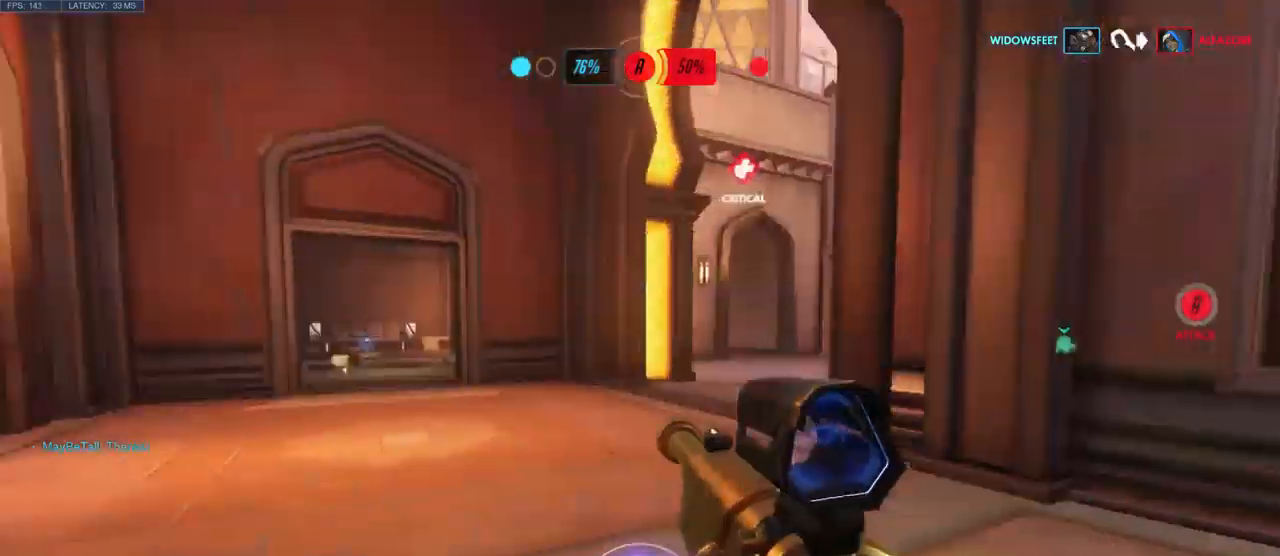
{"keys": [], "mouse": [], "events": [[383, "d", "up"]]}
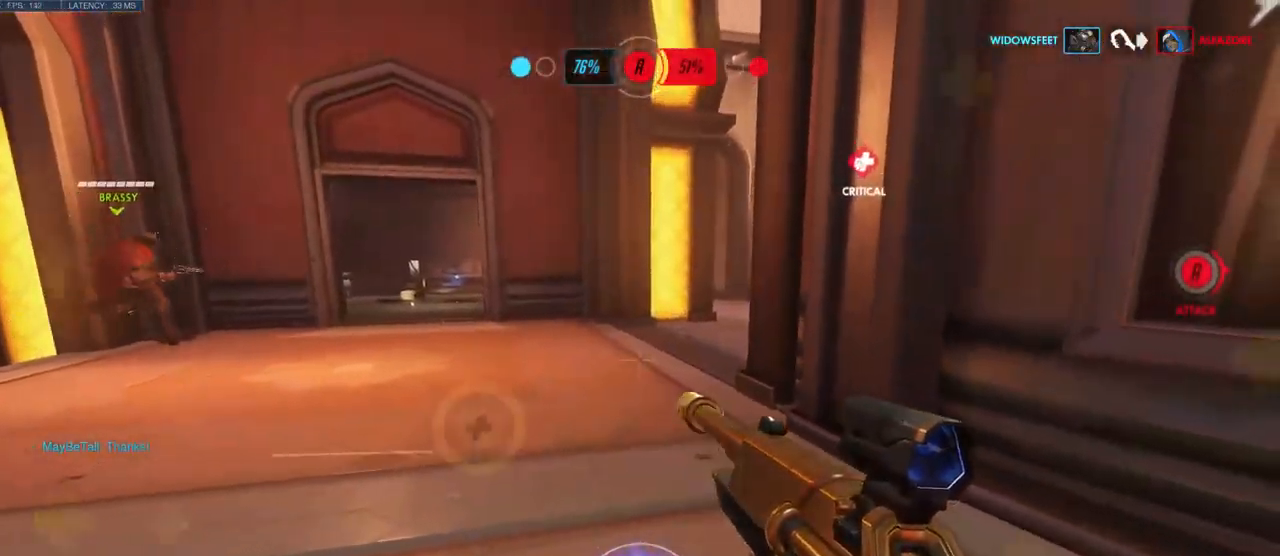
{"keys": [], "mouse": [], "events": [[33, "a", "down"], [333, "a", "up"]]}
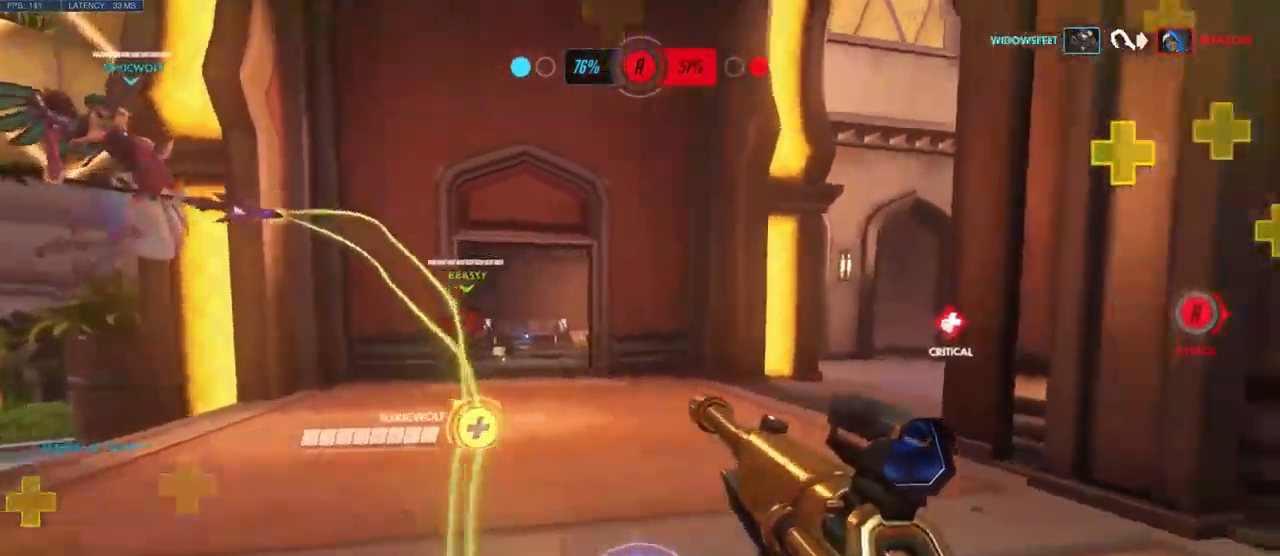
{"keys": ["a", "w"], "mouse": []}
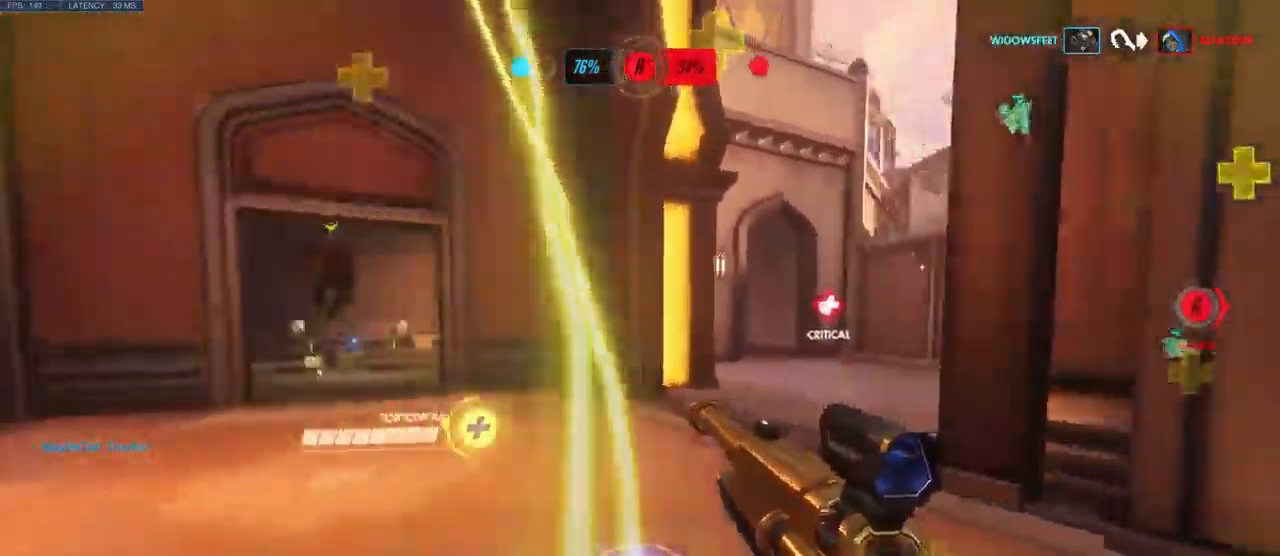
{"keys": ["a"], "mouse": [], "events": [[217, "mouse_left", "down"], [300, "mouse_left", "up"], [367, "w", "up"]]}
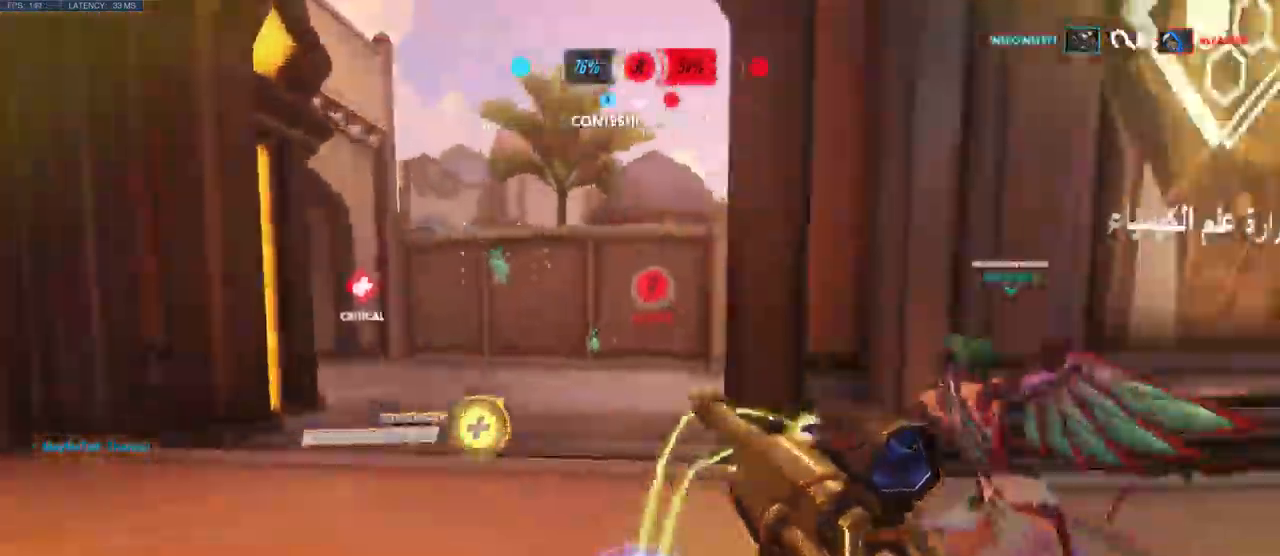
{"keys": ["a"], "mouse": [], "events": [[367, "mouse_left", "down"], [433, "mouse_left", "up"]]}
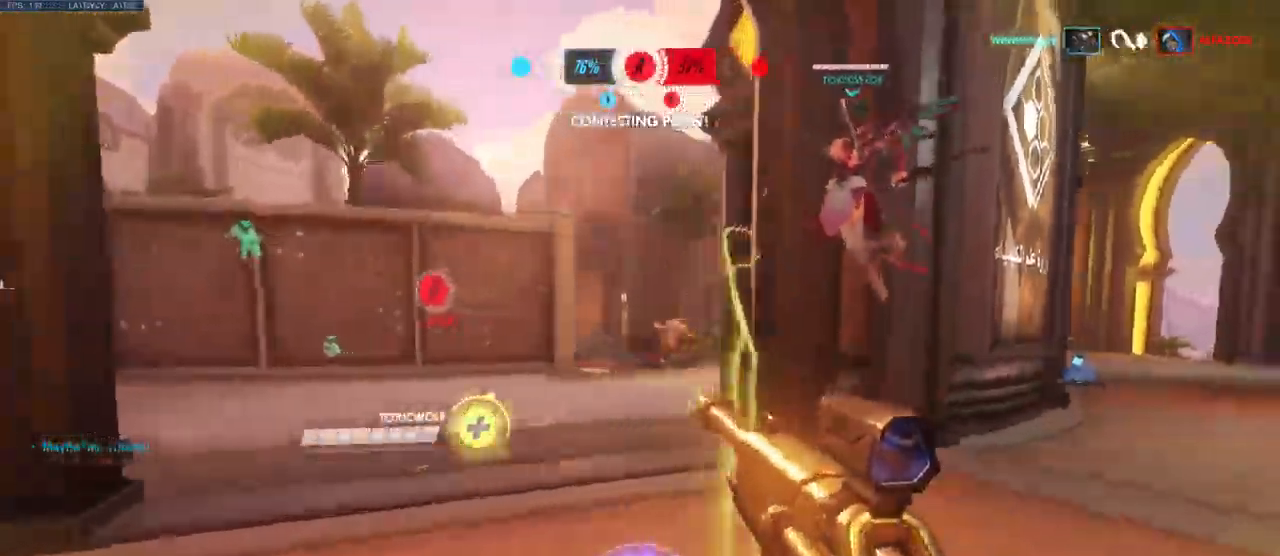
{"keys": ["a"], "mouse": [], "events": [[167, "s", "down"], [383, "s", "up"]]}
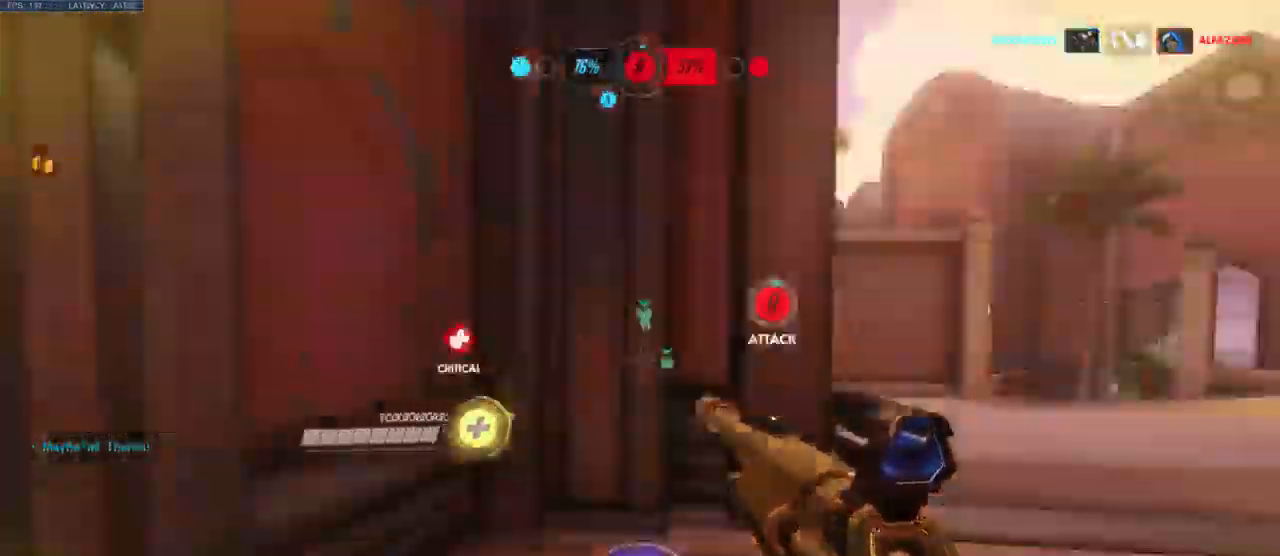
{"keys": ["w"], "mouse": [], "events": [[33, "w", "down"], [133, "a", "up"]]}
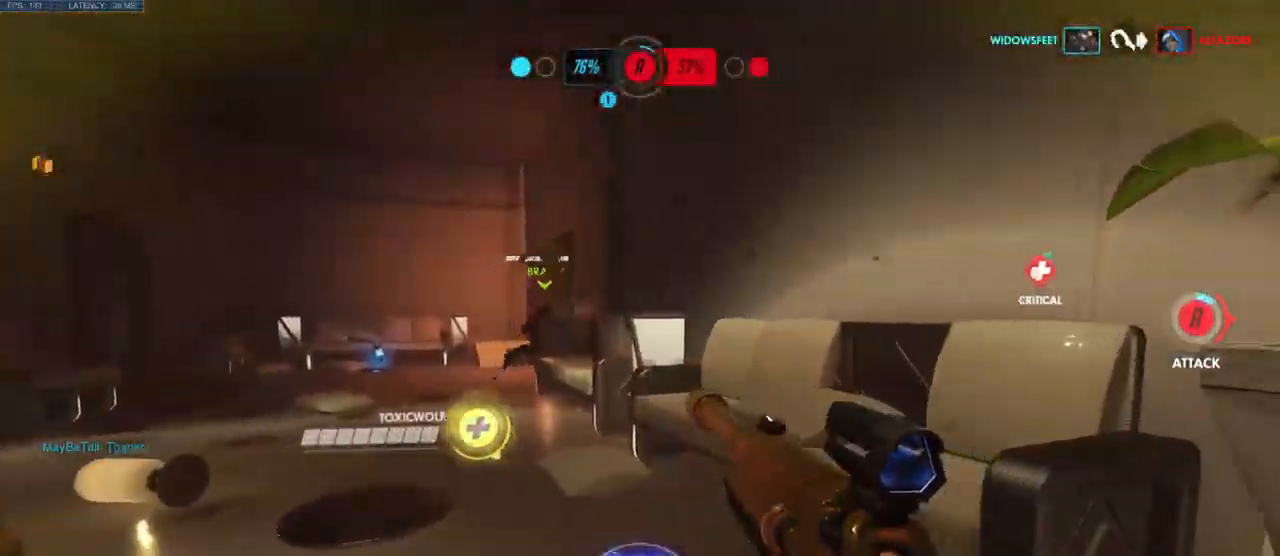
{"keys": ["a", "w"], "mouse": [], "events": [[500, "a", "down"]]}
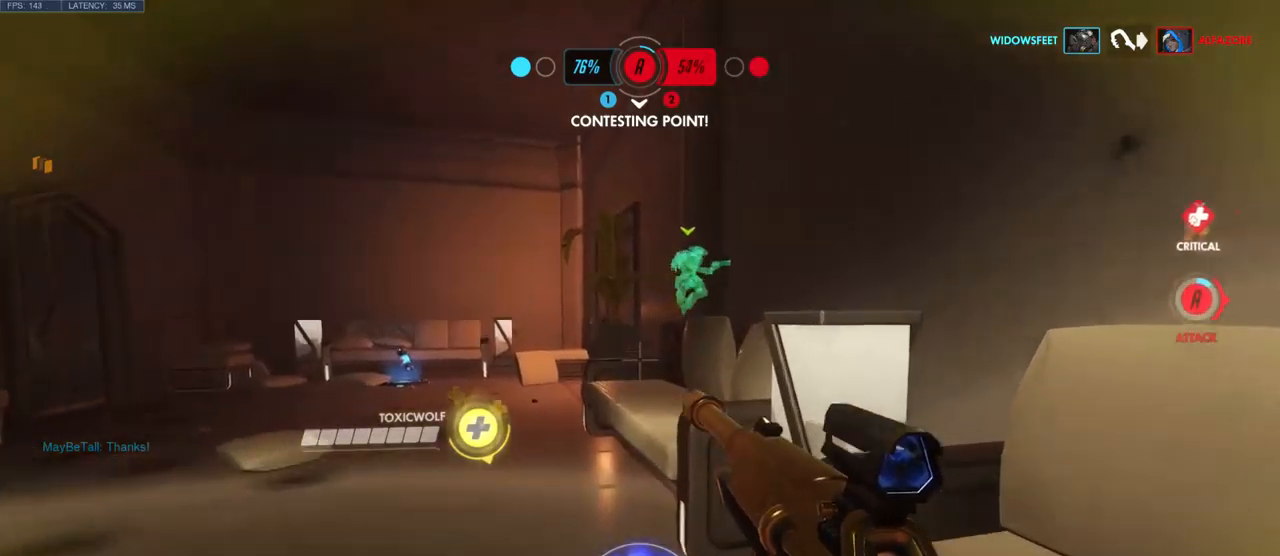
{"keys": ["a", "w"], "mouse": [], "events": []}
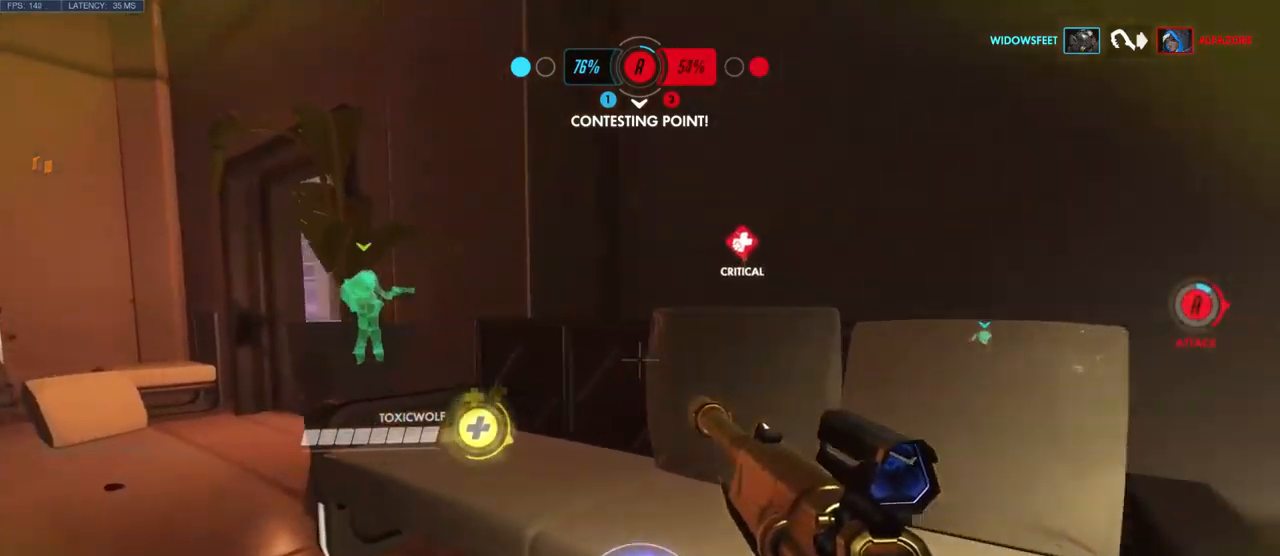
{"keys": ["a", "w"], "mouse": [], "events": []}
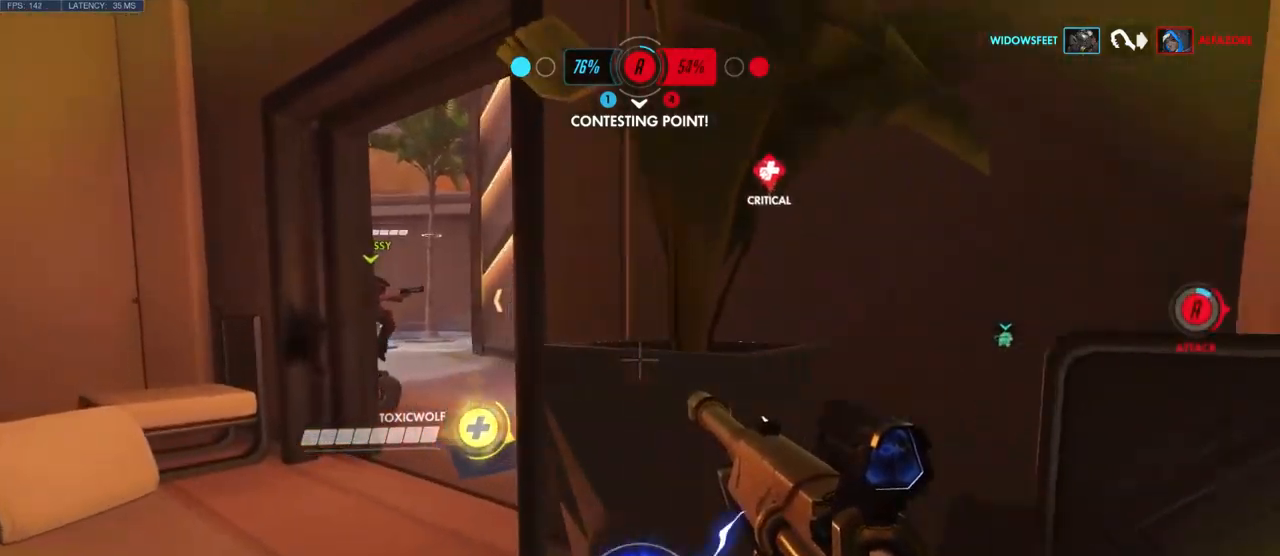
{"keys": ["a", "w"], "mouse": [], "events": []}